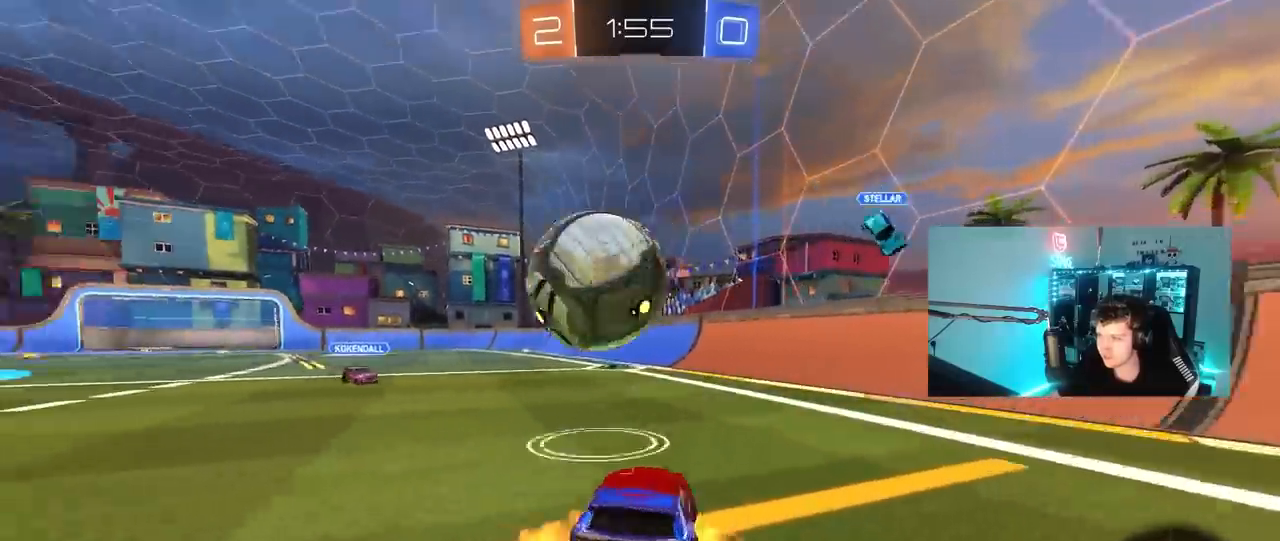
Gameplay with keyboard and mouse; each line is a JSON object with the keys and mouse buttons held at the frame after it. "events" lists presses ("down") and releases ("up") of "1", "2", "3", "4", "5", "a", "alt", "c", "caps_lock", "ctrl", "d", "e", "f", "g", "q", "r", "s", "shift", "space", "t", "tab", "v", "w", "x", "z", "mouse_left", "mouse_wheel" and "mouse_right" between this image and that frame as [ms after this image, input, new state], when the widget could be followed in between. "mouse_left", "mouse_wheel", "mouse_right" = the "left", "wheel", "right" buttons of the "mouse" list. No other keys are recorded. "wheel" means that the mouse wheel is clicked or scrolled. "mouse_move" is the direction in which the mouse moves at that frame (one of eight, or "still"), when it could be read.
{"keys": ["a", "shift"], "mouse": [], "mouse_move": "still", "events": [[50, "mouse_right", "up"], [50, "w", "down"], [150, "mouse_right", "down"], [333, "mouse_left", "up"], [383, "mouse_right", "up"], [433, "w", "up"]]}
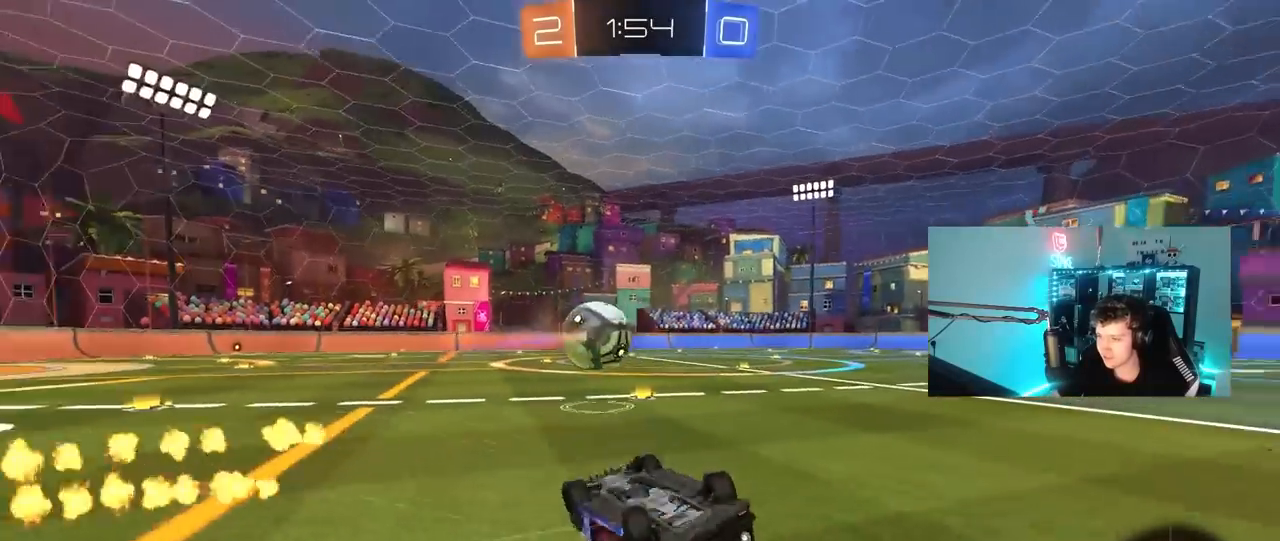
{"keys": ["w"], "mouse": [], "mouse_move": "still", "events": [[300, "shift", "up"], [400, "w", "down"], [500, "a", "up"]]}
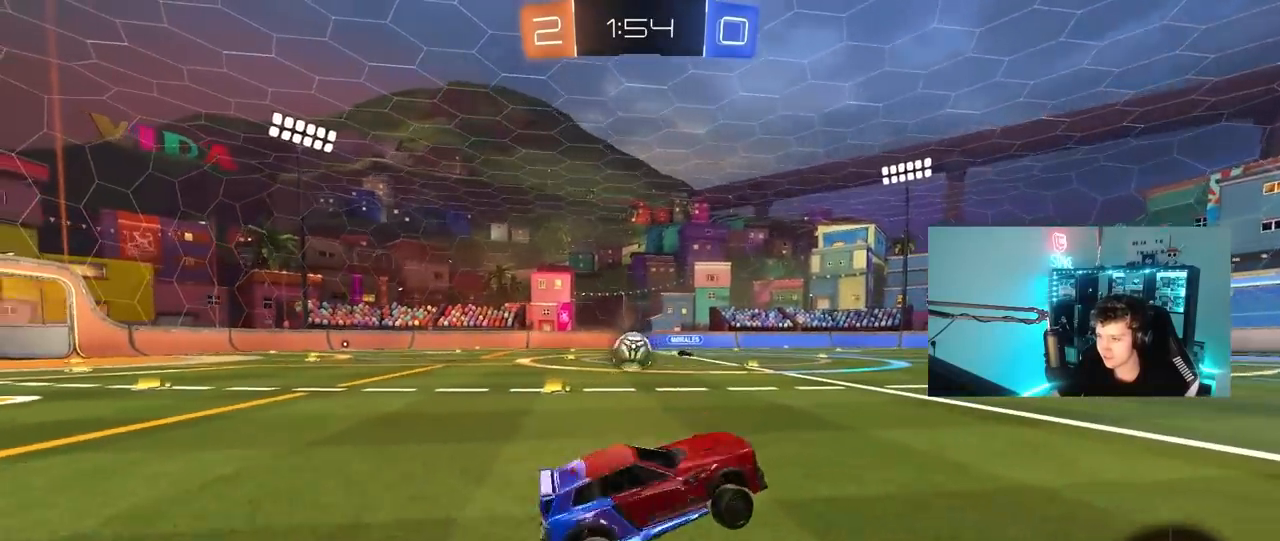
{"keys": ["a", "w"], "mouse": ["left"], "mouse_move": "still", "events": [[133, "a", "down"], [317, "mouse_left", "down"]]}
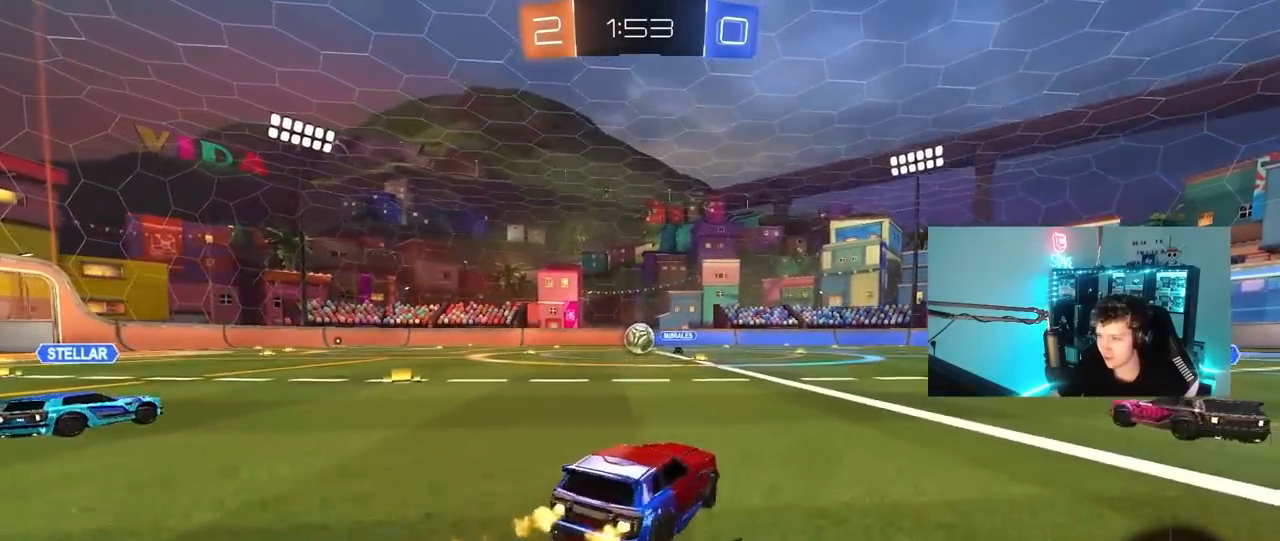
{"keys": ["a", "s", "shift"], "mouse": ["left"], "mouse_move": "still", "events": [[100, "a", "up"], [150, "mouse_right", "down"], [183, "a", "down"], [183, "shift", "down"], [233, "mouse_right", "up"], [333, "mouse_right", "down"], [333, "s", "down"], [333, "w", "up"], [467, "mouse_right", "up"]]}
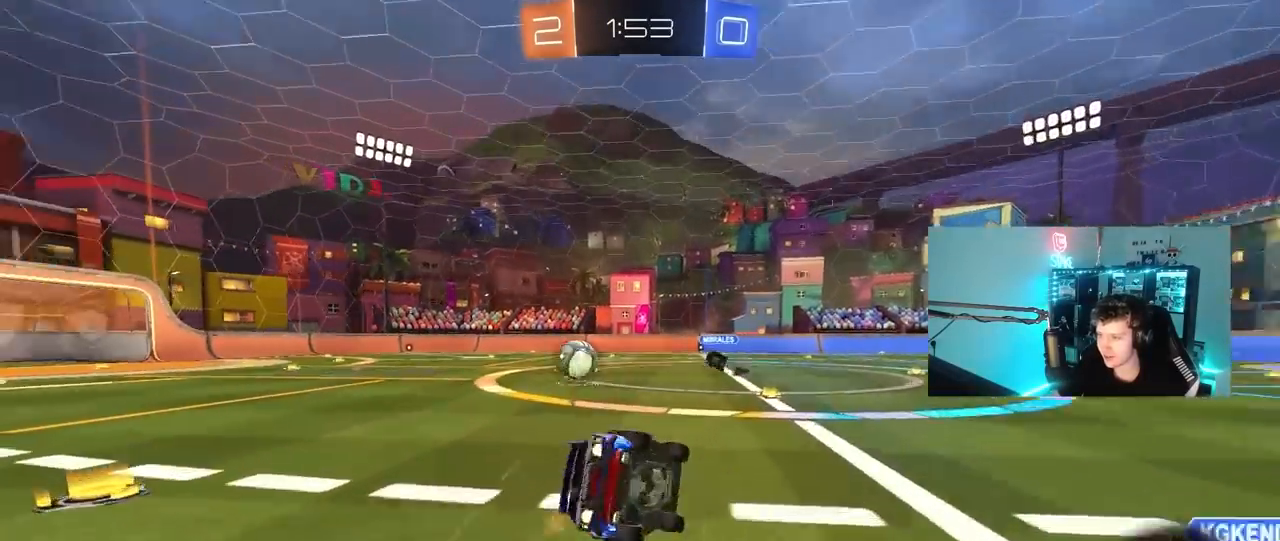
{"keys": ["a", "shift"], "mouse": [], "mouse_move": "still", "events": [[167, "s", "up"], [200, "space", "down"], [300, "space", "up"], [350, "s", "down"], [450, "mouse_left", "up"], [483, "s", "up"]]}
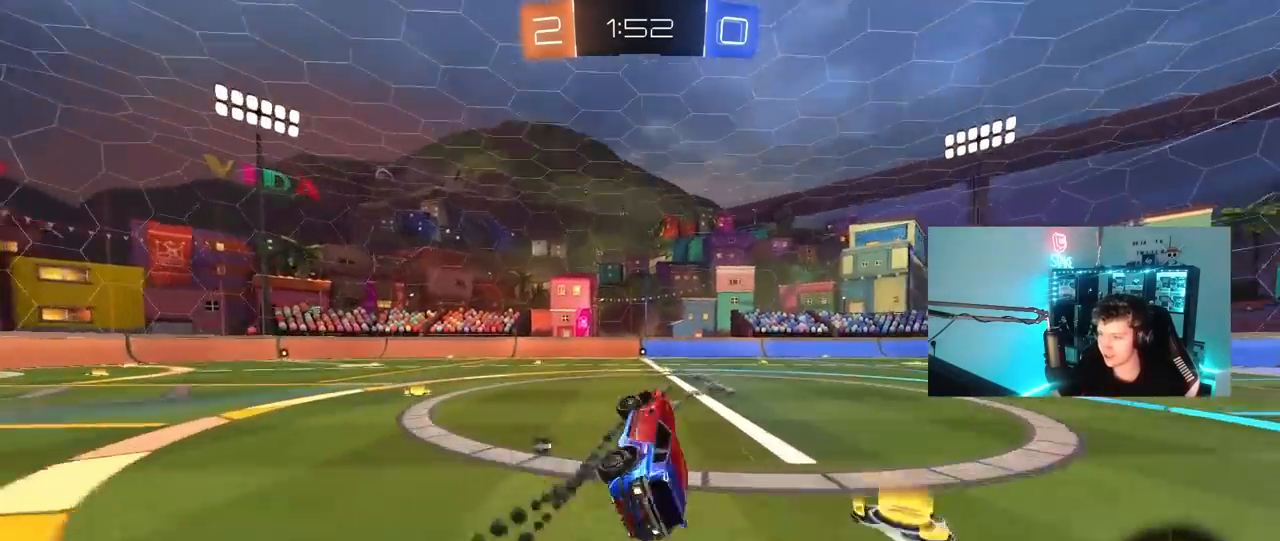
{"keys": ["w"], "mouse": [], "mouse_move": "still", "events": [[83, "a", "up"], [83, "shift", "up"], [133, "space", "down"], [233, "space", "up"], [317, "w", "down"]]}
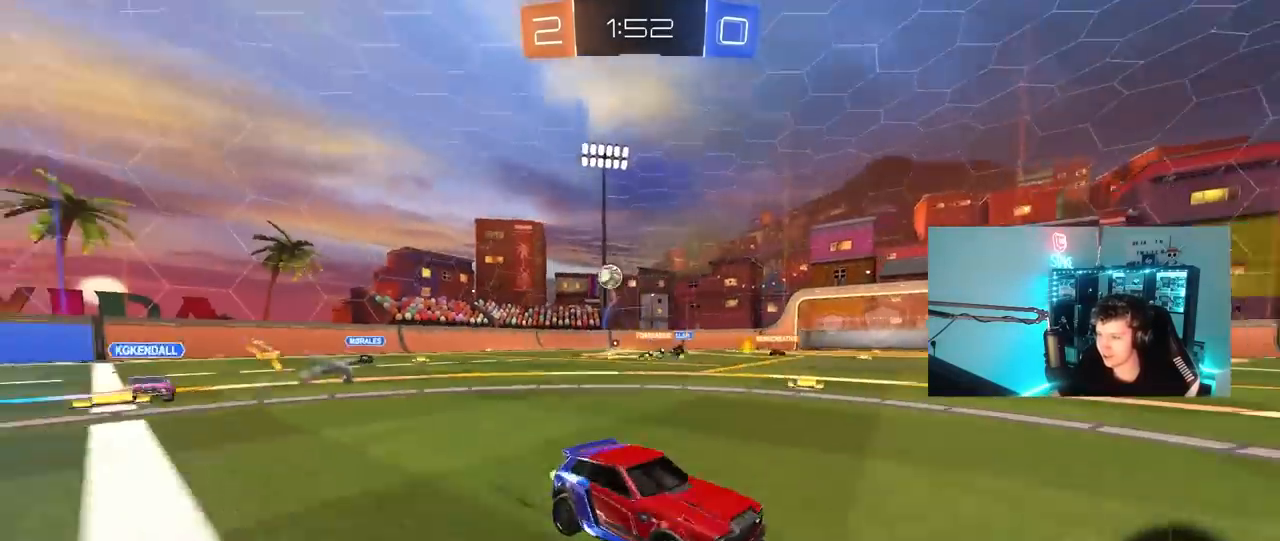
{"keys": ["w"], "mouse": ["left"], "mouse_move": "still", "events": [[217, "mouse_left", "down"], [233, "space", "down"], [383, "space", "up"]]}
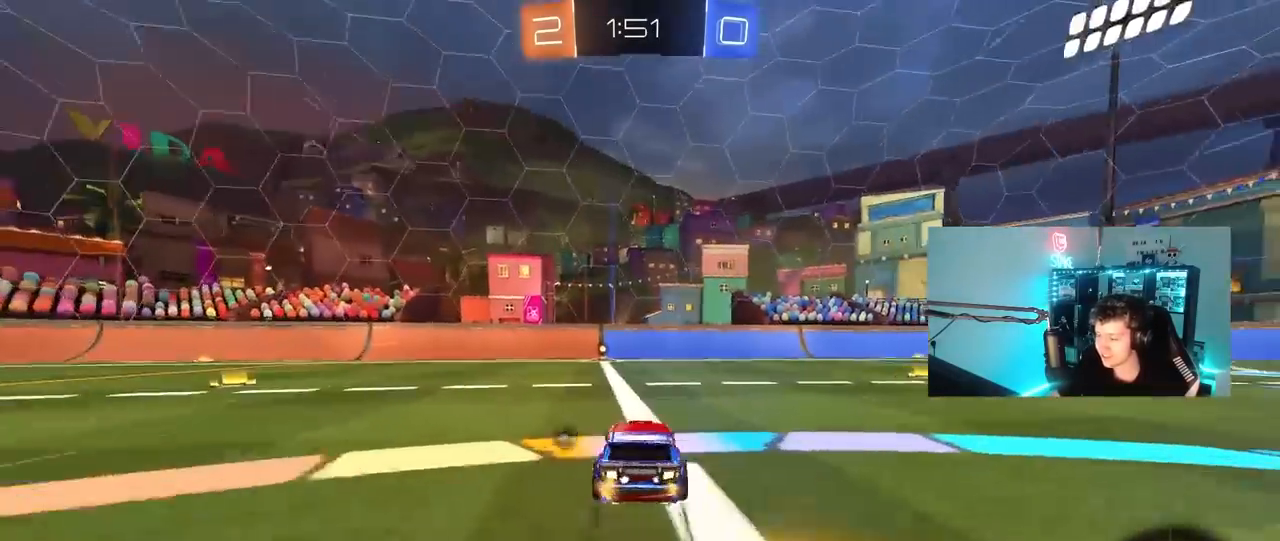
{"keys": ["w"], "mouse": [], "mouse_move": "still", "events": [[17, "mouse_left", "up"], [300, "a", "down"], [350, "space", "down"], [400, "a", "up"], [483, "space", "up"]]}
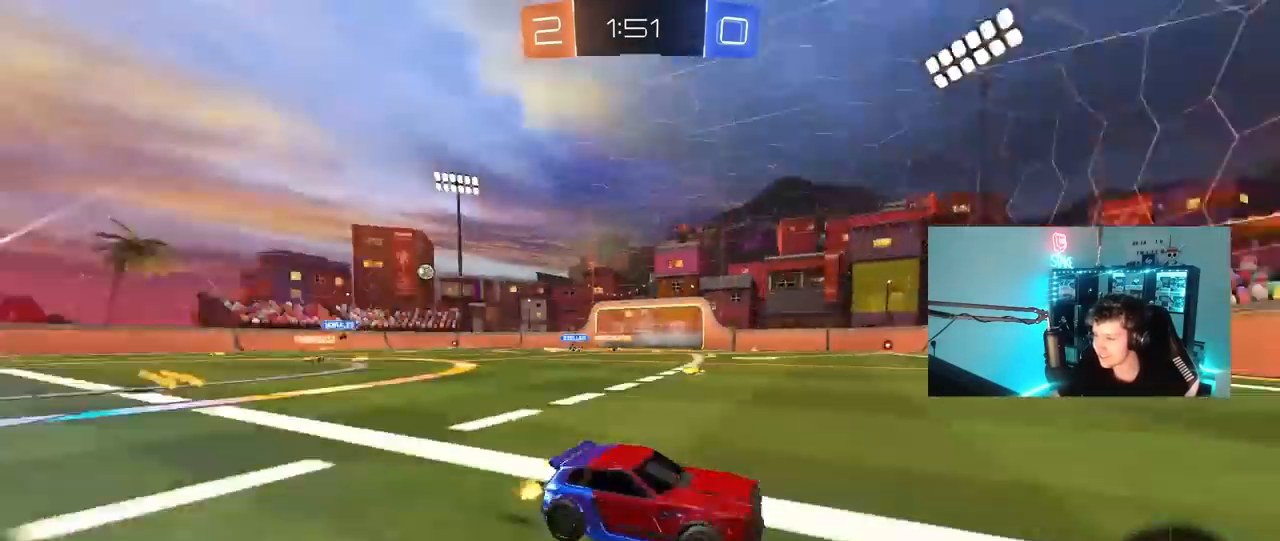
{"keys": ["a", "w"], "mouse": [], "mouse_move": "still", "events": [[267, "a", "down"], [267, "shift", "down"], [417, "shift", "up"]]}
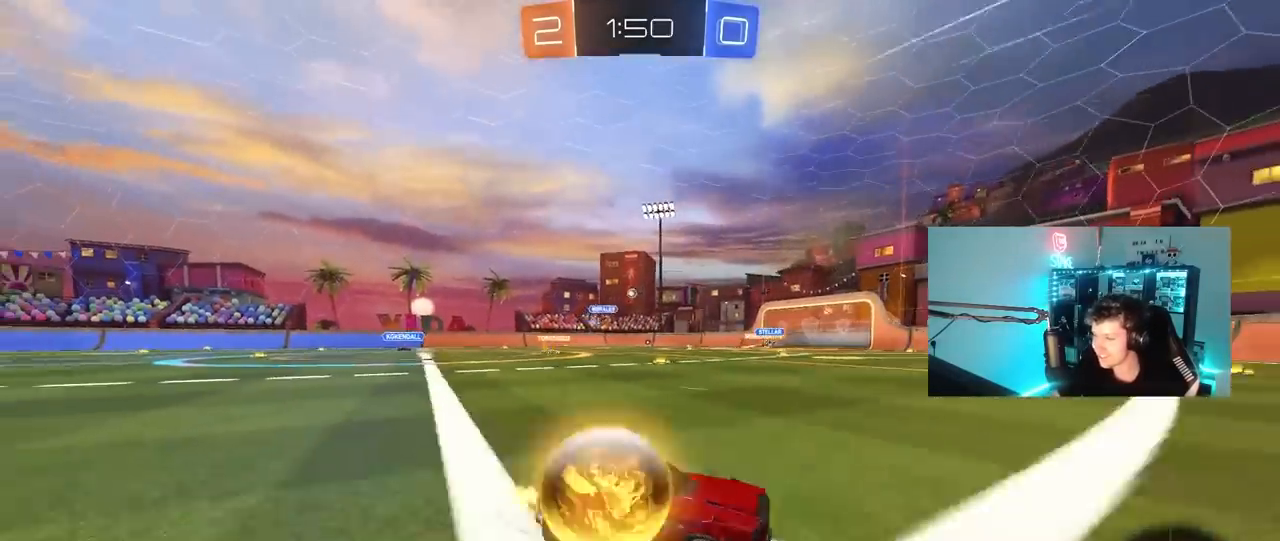
{"keys": ["a", "w"], "mouse": [], "mouse_move": "still", "events": [[100, "mouse_left", "down"], [333, "a", "up"], [383, "mouse_left", "up"], [483, "a", "down"]]}
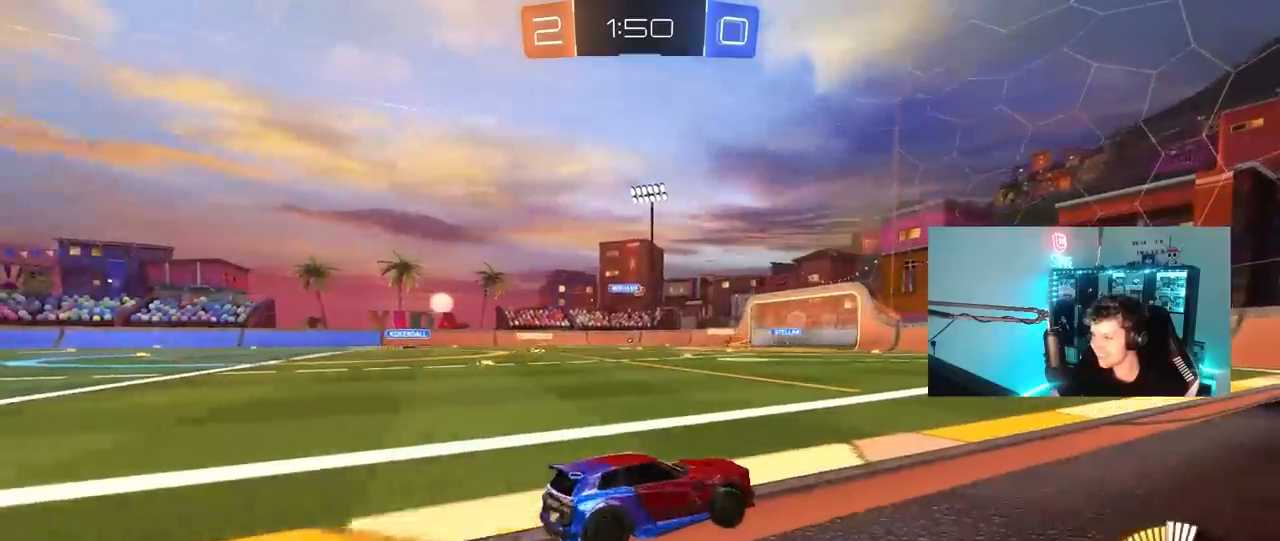
{"keys": ["w"], "mouse": [], "mouse_move": "still", "events": [[250, "a", "up"]]}
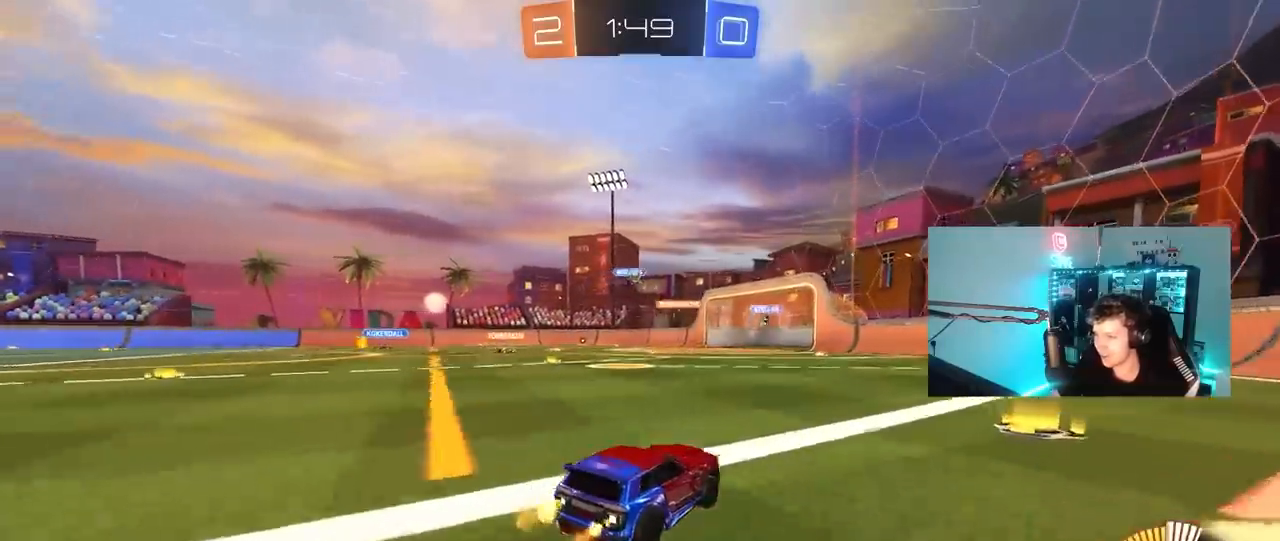
{"keys": ["a", "w"], "mouse": [], "mouse_move": "still", "events": [[367, "a", "down"]]}
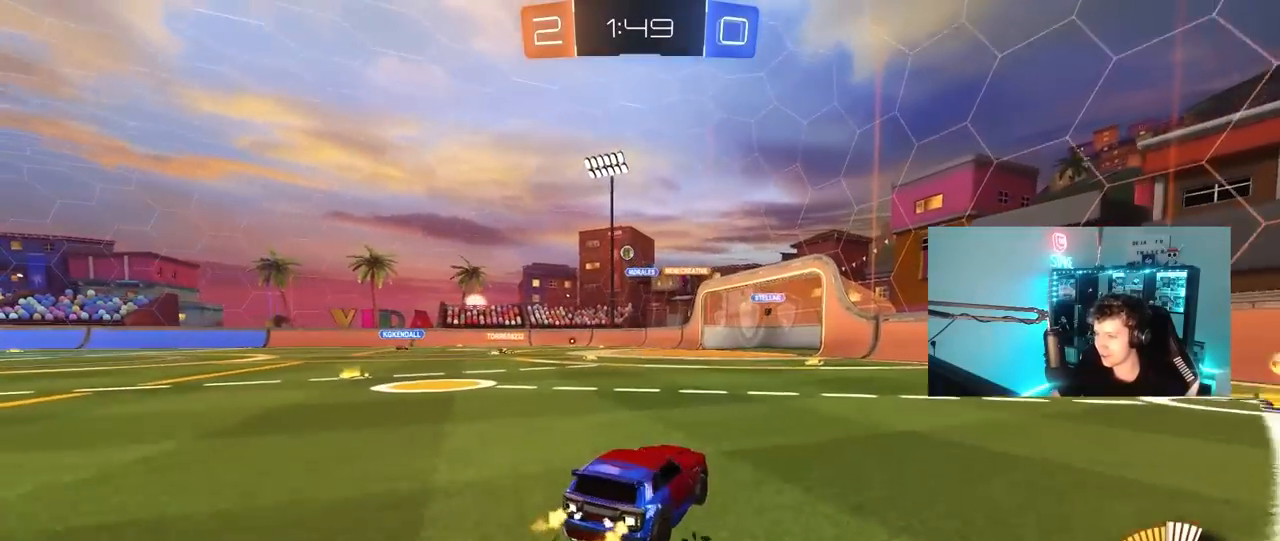
{"keys": ["a", "w"], "mouse": [], "mouse_move": "still", "events": [[183, "a", "up"], [467, "a", "down"]]}
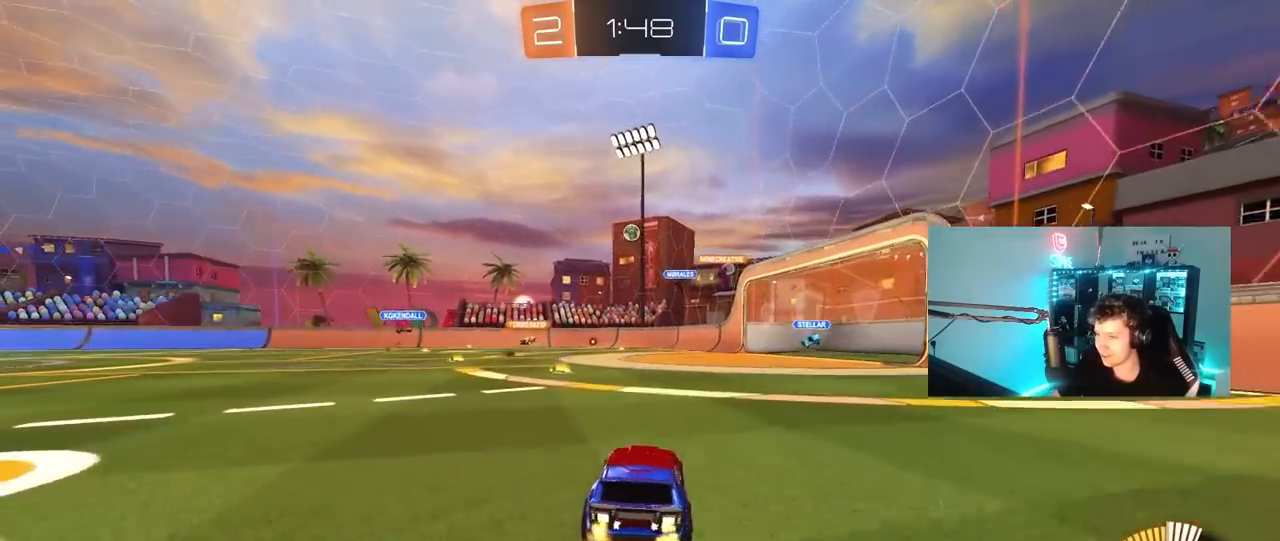
{"keys": ["w"], "mouse": [], "mouse_move": "still", "events": [[67, "a", "up"], [250, "a", "down"], [350, "a", "up"]]}
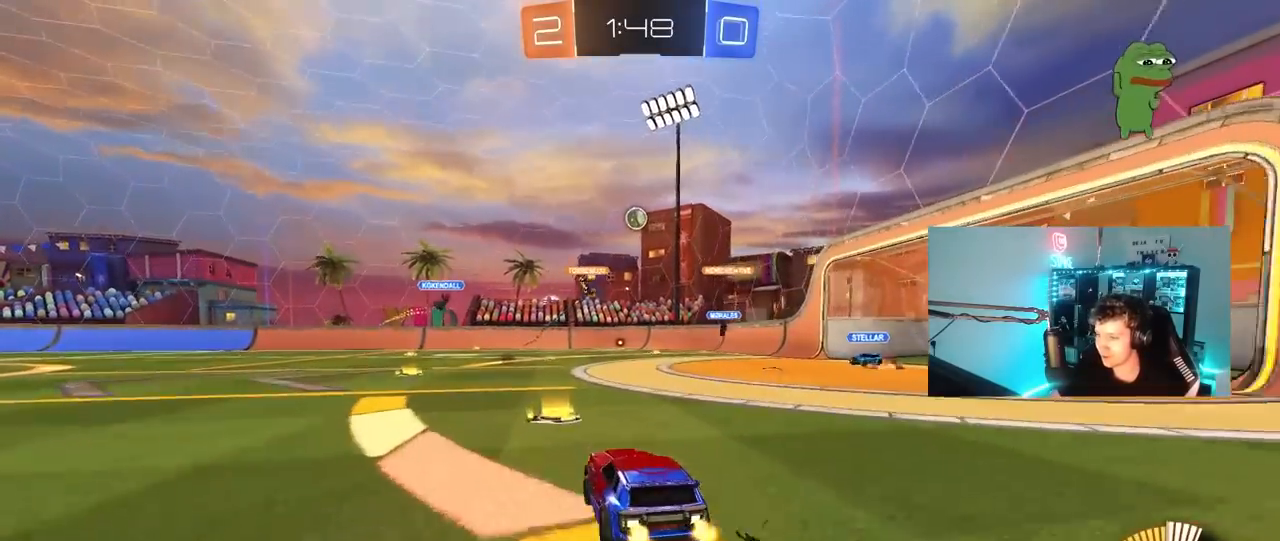
{"keys": ["a", "w"], "mouse": [], "mouse_move": "still", "events": [[467, "a", "down"]]}
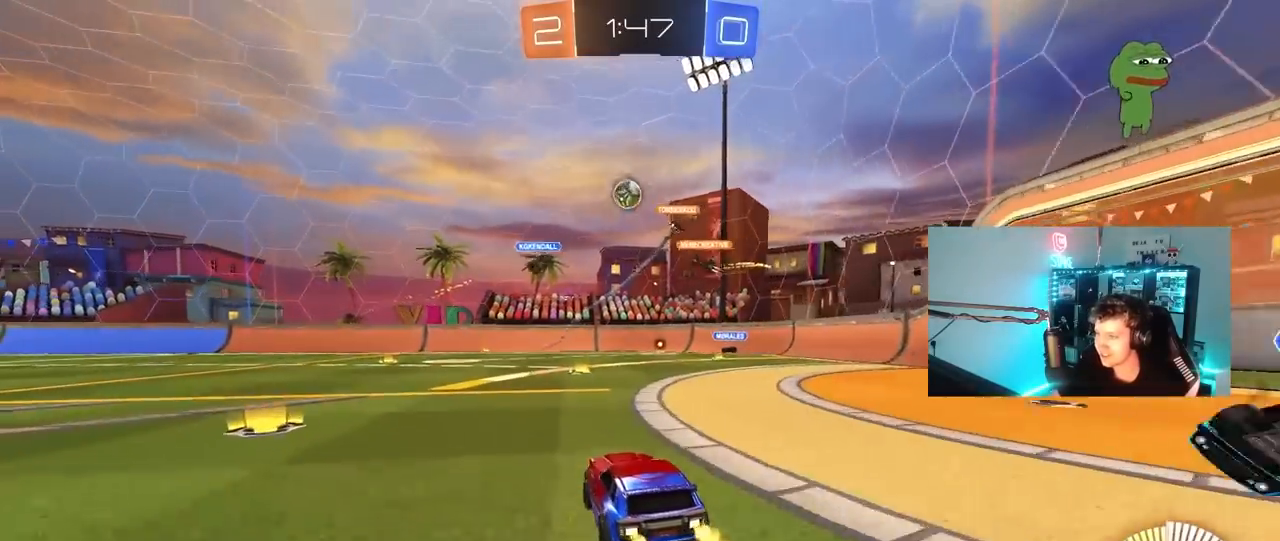
{"keys": ["d"], "mouse": [], "mouse_move": "still", "events": [[233, "a", "up"], [333, "d", "down"], [433, "w", "up"]]}
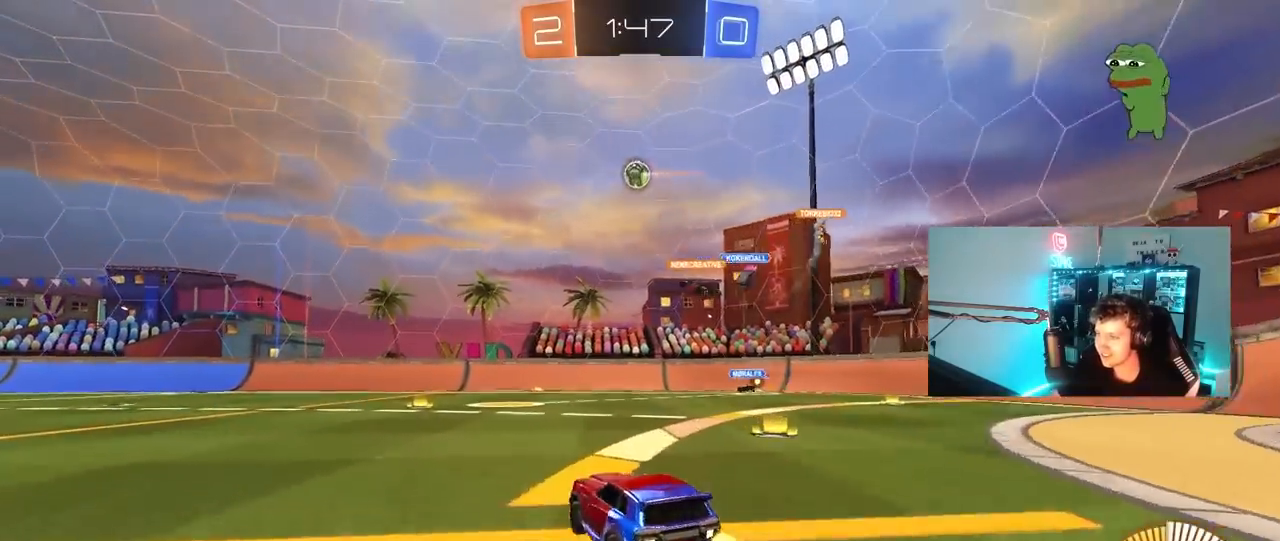
{"keys": ["w"], "mouse": ["left"], "mouse_move": "still", "events": [[217, "mouse_left", "down"], [250, "d", "up"], [250, "w", "down"], [350, "a", "down"], [500, "a", "up"]]}
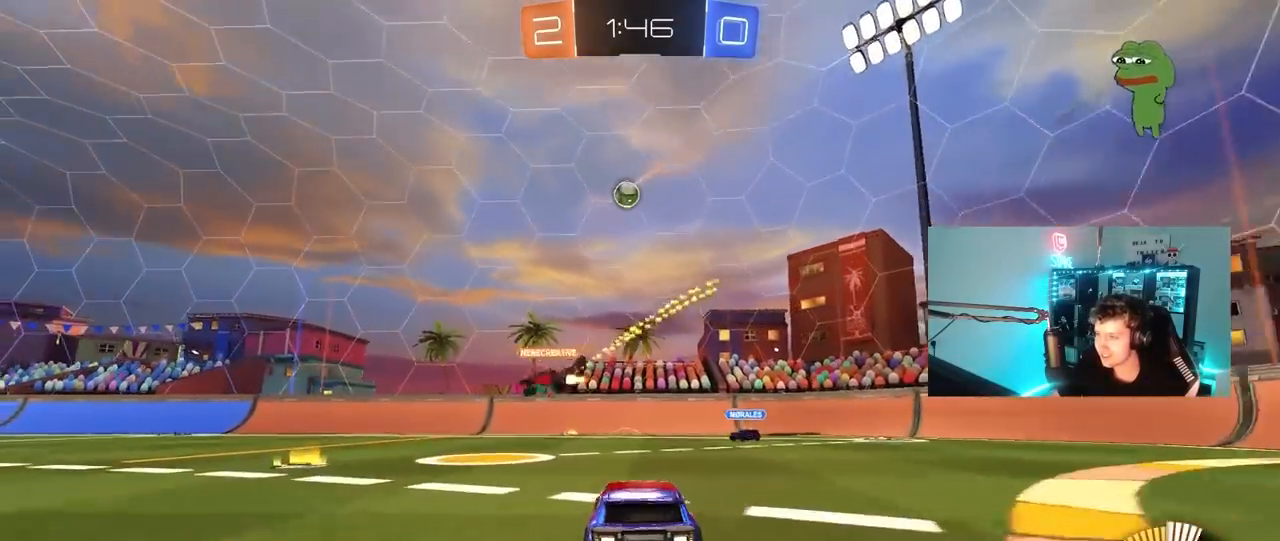
{"keys": ["w"], "mouse": ["left"], "mouse_move": "still", "events": [[367, "a", "down"], [467, "a", "up"]]}
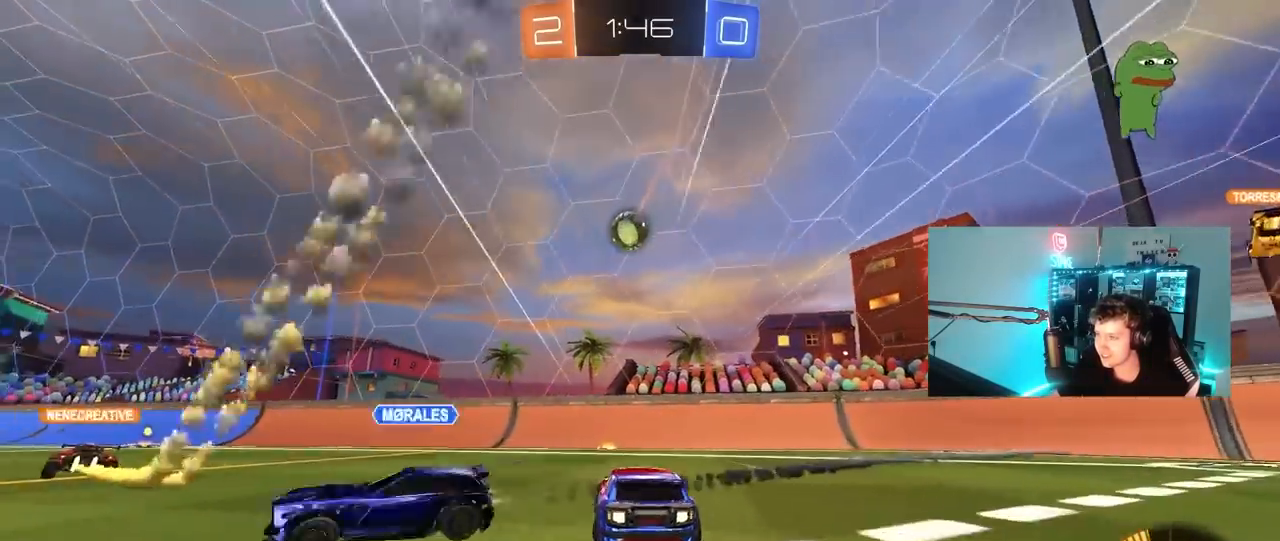
{"keys": ["a", "d", "s"], "mouse": [], "mouse_move": "still", "events": [[100, "a", "down"], [100, "mouse_left", "up"], [100, "w", "up"], [200, "a", "up"], [200, "mouse_right", "down"], [283, "d", "down"], [283, "mouse_right", "up"], [383, "s", "down"], [433, "a", "down"]]}
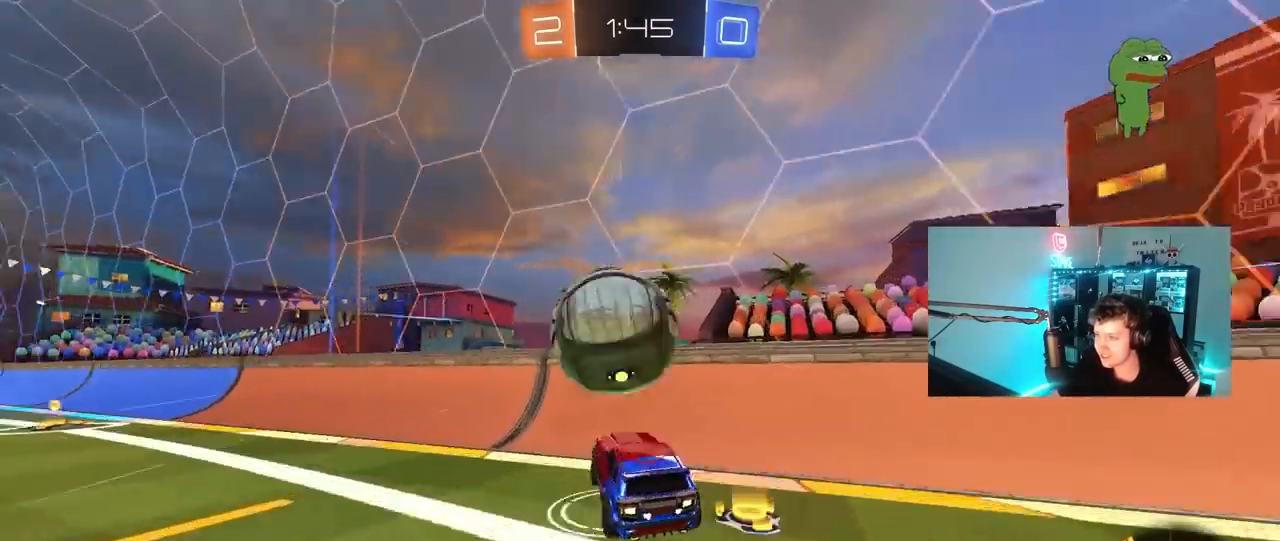
{"keys": ["w"], "mouse": ["left", "right"], "mouse_move": "down", "events": [[17, "d", "up"], [17, "shift", "down"], [117, "s", "up"], [200, "a", "up"], [200, "shift", "up"], [300, "d", "down"], [300, "w", "down"], [350, "d", "up"], [350, "mouse_right", "down"], [400, "d", "down"], [400, "mouse_left", "down"], [500, "d", "up"]]}
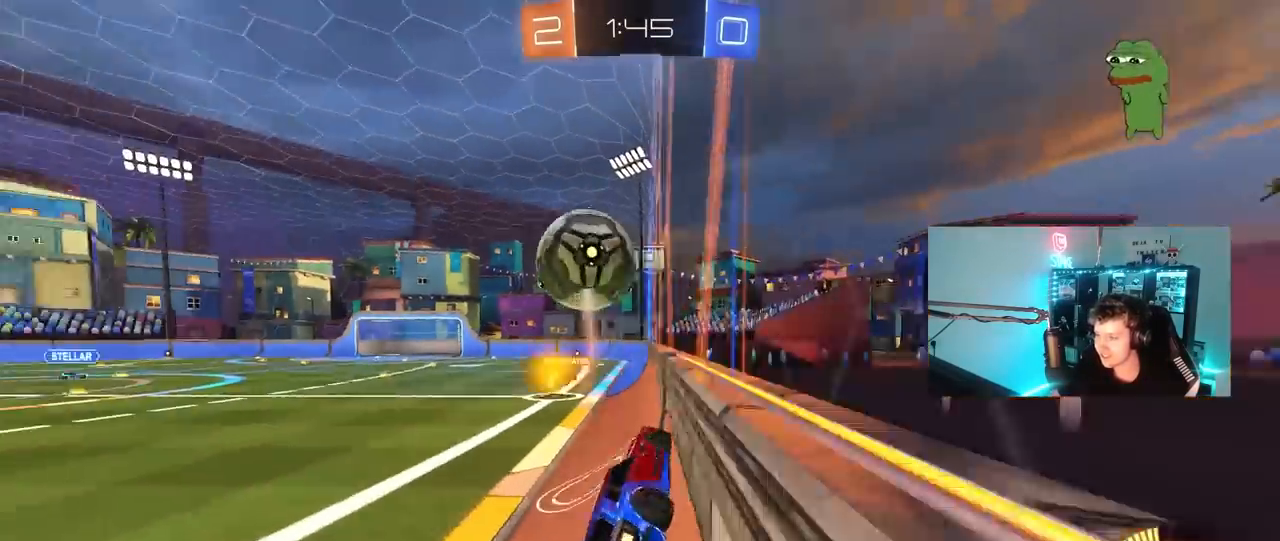
{"keys": ["w"], "mouse": ["left"], "mouse_move": "still", "events": [[33, "mouse_right", "up"], [233, "d", "down"], [367, "d", "up"]]}
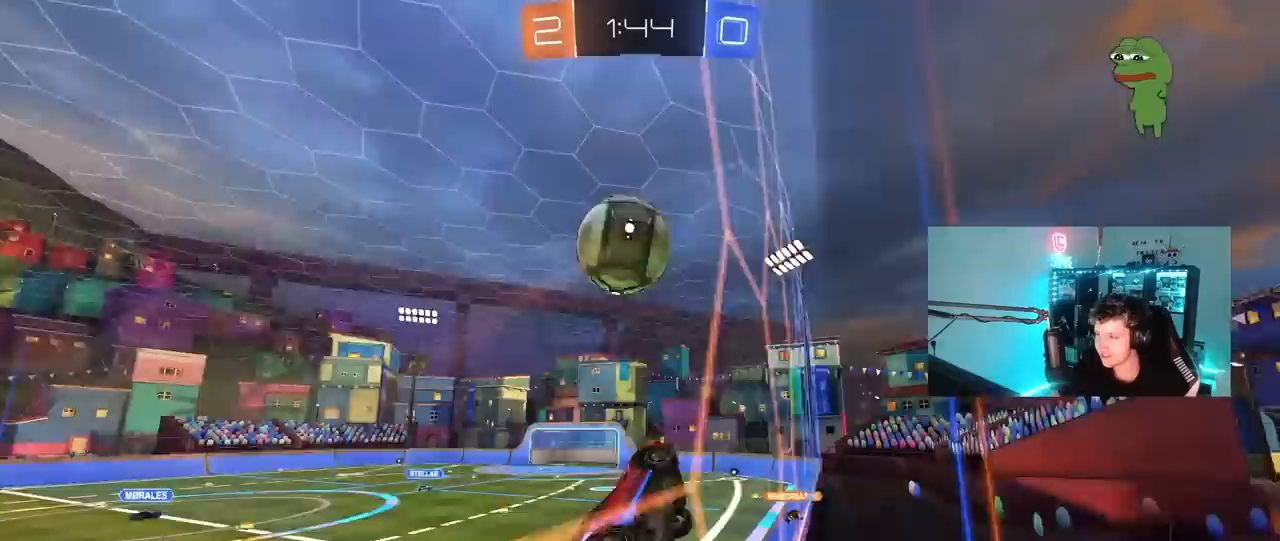
{"keys": ["d", "w"], "mouse": ["right"], "mouse_move": "still", "events": [[50, "a", "down"], [150, "a", "up"], [233, "mouse_left", "up"], [333, "d", "down"], [433, "mouse_right", "down"]]}
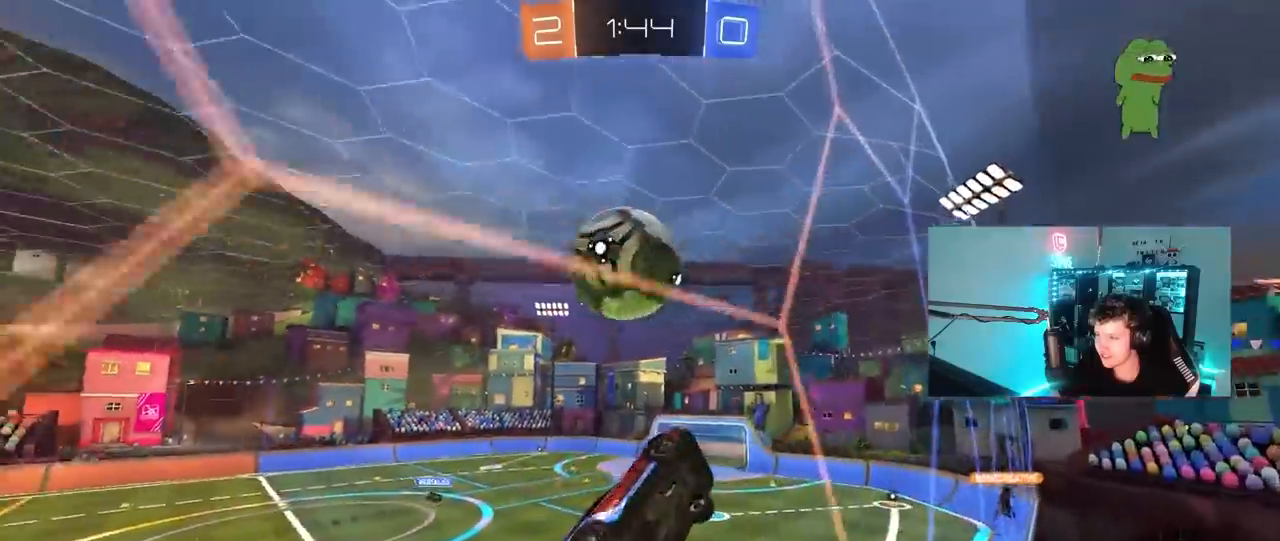
{"keys": ["a", "shift"], "mouse": [], "mouse_move": "still", "events": [[17, "d", "up"], [17, "mouse_right", "up"], [17, "w", "up"], [67, "a", "down"], [67, "s", "down"], [67, "shift", "down"], [200, "d", "down"], [250, "shift", "up"], [350, "d", "up"], [350, "s", "up"], [400, "shift", "down"]]}
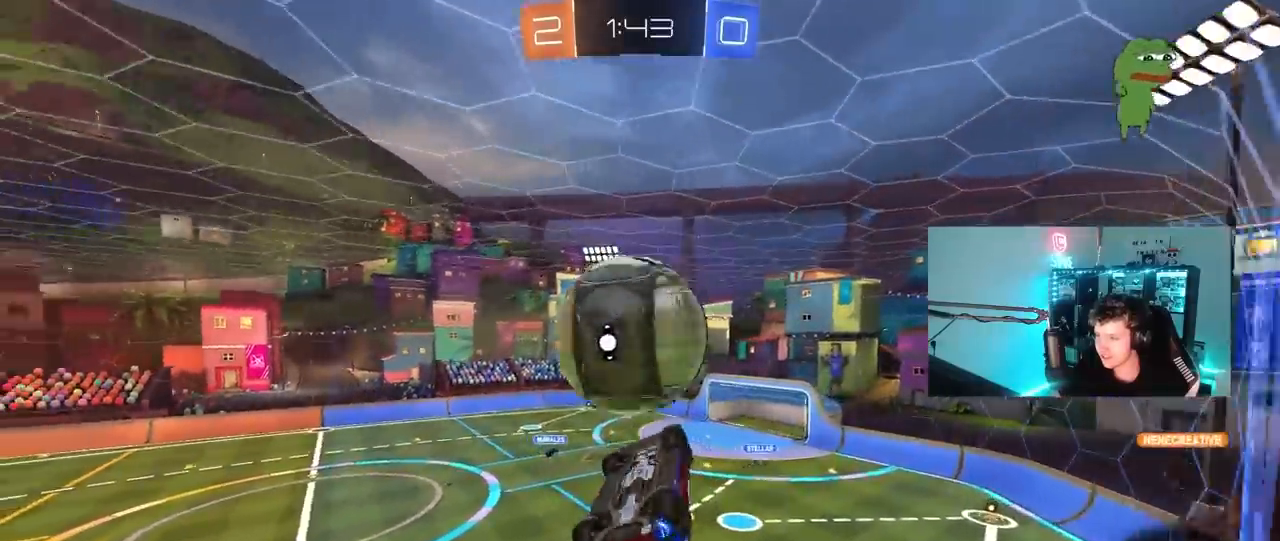
{"keys": ["a", "s", "shift"], "mouse": ["left"], "mouse_move": "still", "events": [[33, "w", "down"], [133, "mouse_right", "down"], [183, "mouse_left", "down"], [267, "s", "down"], [267, "w", "up"], [500, "mouse_right", "up"]]}
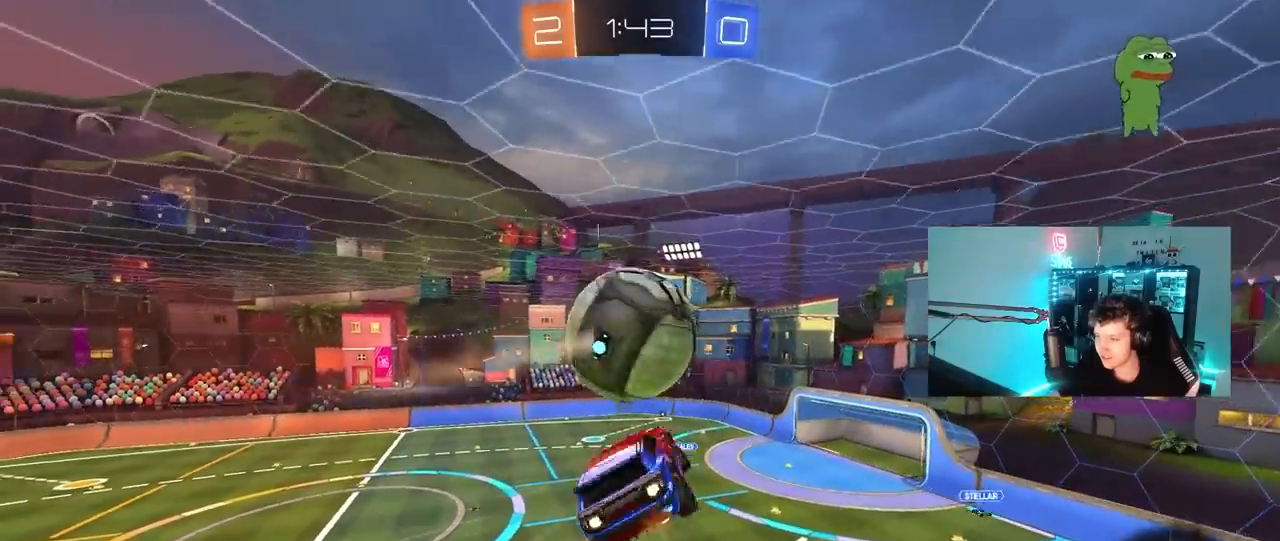
{"keys": ["d", "w"], "mouse": [], "mouse_move": "still", "events": [[100, "shift", "up"], [150, "a", "up"], [150, "d", "down"], [283, "s", "up"], [333, "mouse_left", "up"], [483, "w", "down"]]}
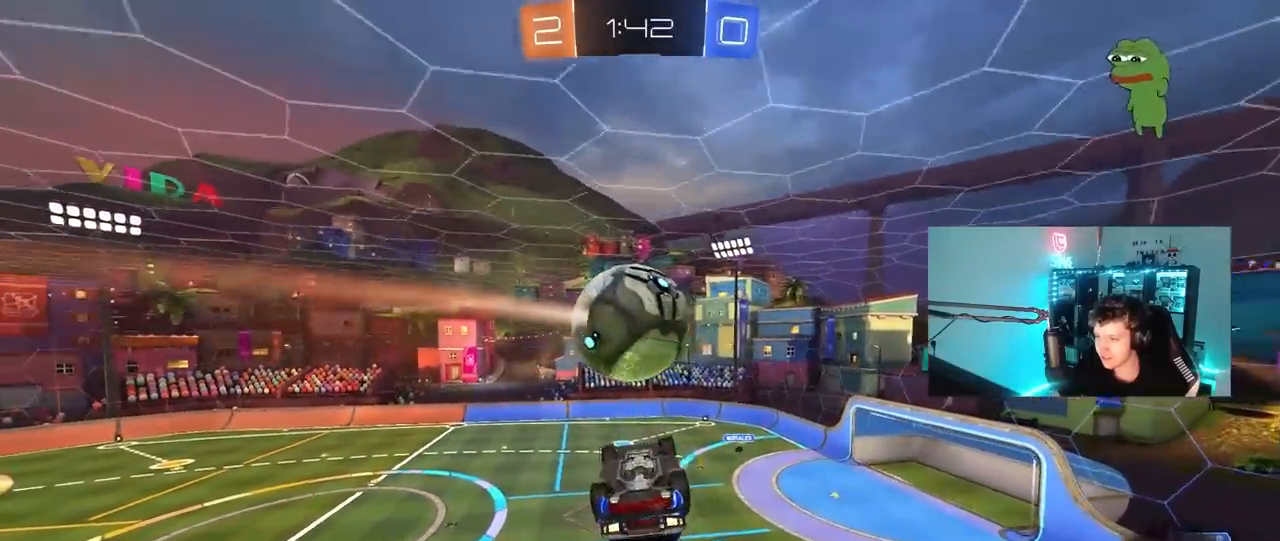
{"keys": ["a", "s"], "mouse": [], "mouse_move": "still", "events": [[67, "a", "down"], [67, "d", "up"], [117, "mouse_left", "down"], [117, "shift", "down"], [250, "w", "up"], [350, "s", "down"], [450, "mouse_left", "up"], [450, "shift", "up"]]}
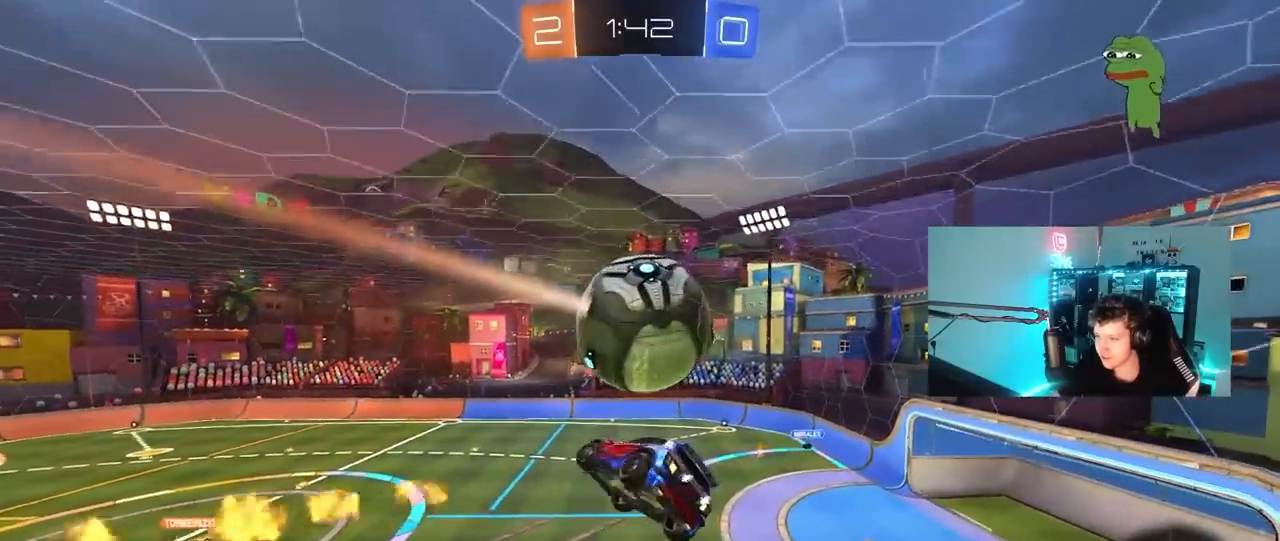
{"keys": ["a", "shift", "w"], "mouse": [], "mouse_move": "still", "events": [[33, "d", "down"], [33, "mouse_left", "down"], [83, "a", "up"], [217, "s", "up"], [317, "w", "down"], [467, "a", "down"], [467, "d", "up"], [467, "mouse_left", "up"], [500, "shift", "down"]]}
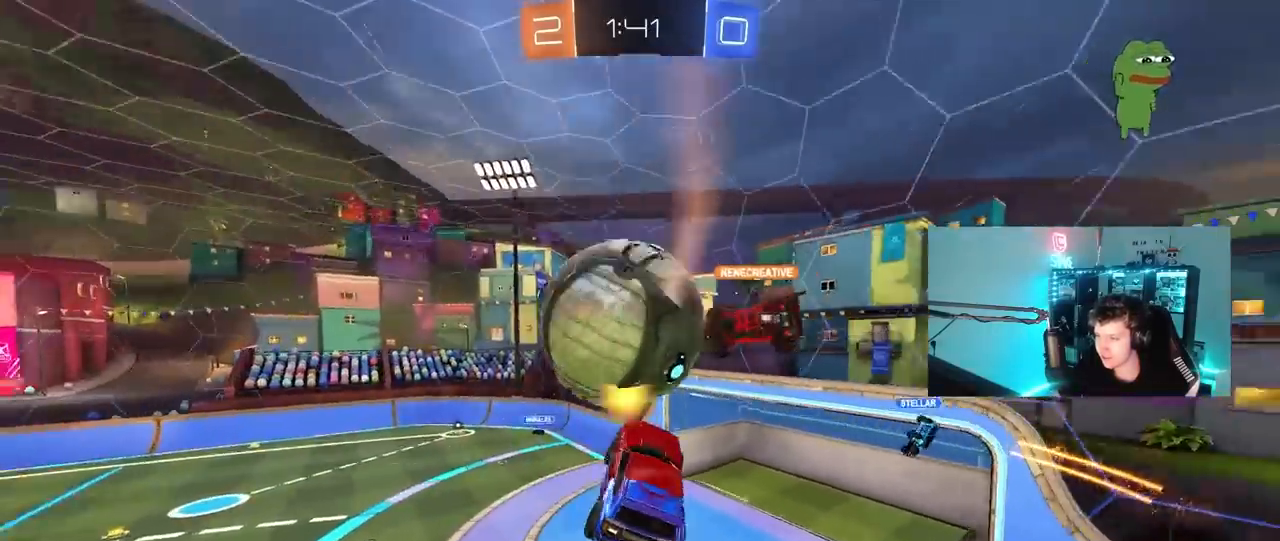
{"keys": ["d", "s", "shift"], "mouse": [], "mouse_move": "still", "events": [[150, "shift", "up"], [150, "w", "up"], [383, "a", "up"], [433, "d", "down"], [467, "s", "down"], [467, "shift", "down"]]}
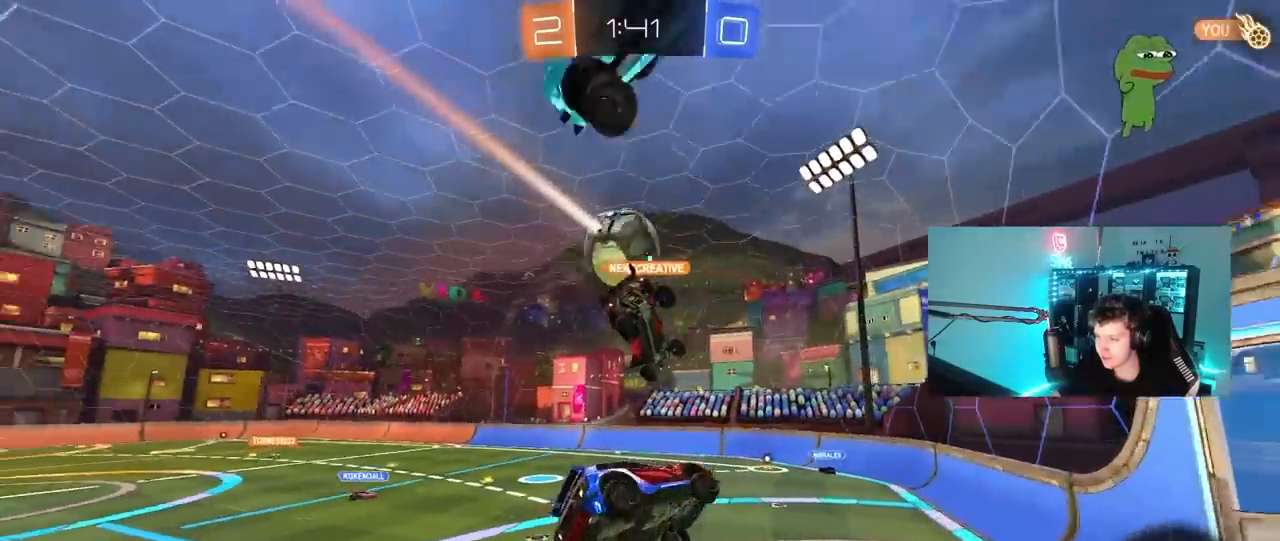
{"keys": ["a", "w"], "mouse": [], "mouse_move": "still", "events": [[117, "shift", "up"], [167, "d", "up"], [167, "s", "up"], [300, "w", "down"], [400, "a", "down"]]}
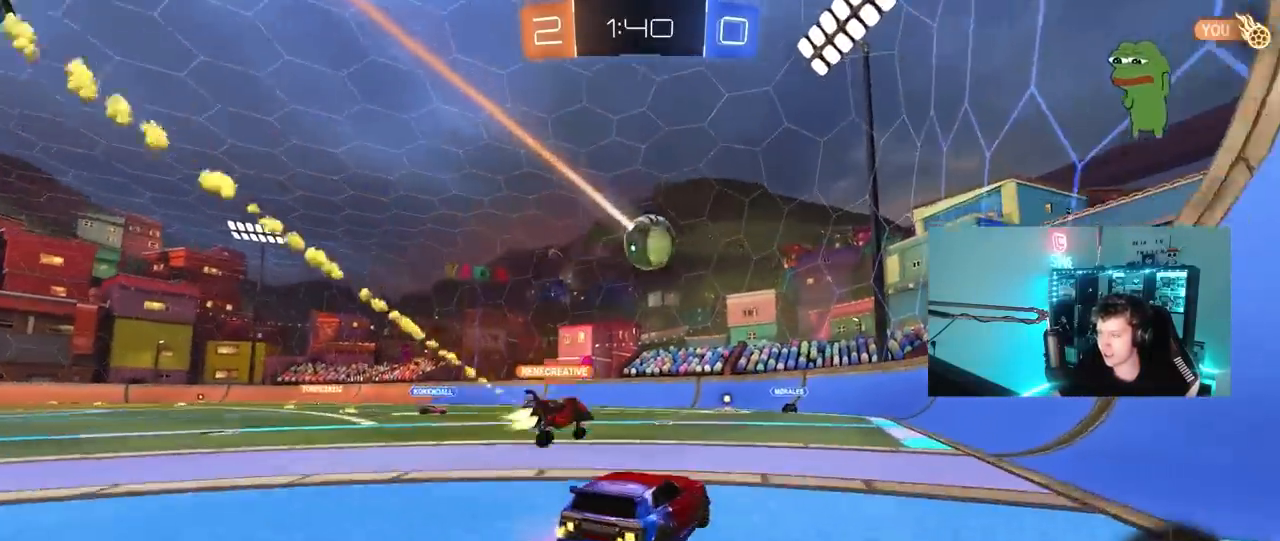
{"keys": ["a", "shift", "w"], "mouse": ["left", "right"], "mouse_move": "still", "events": [[317, "a", "up"], [317, "mouse_left", "down"], [317, "mouse_right", "down"], [450, "a", "down"], [450, "mouse_right", "up"], [450, "shift", "down"], [500, "mouse_right", "down"]]}
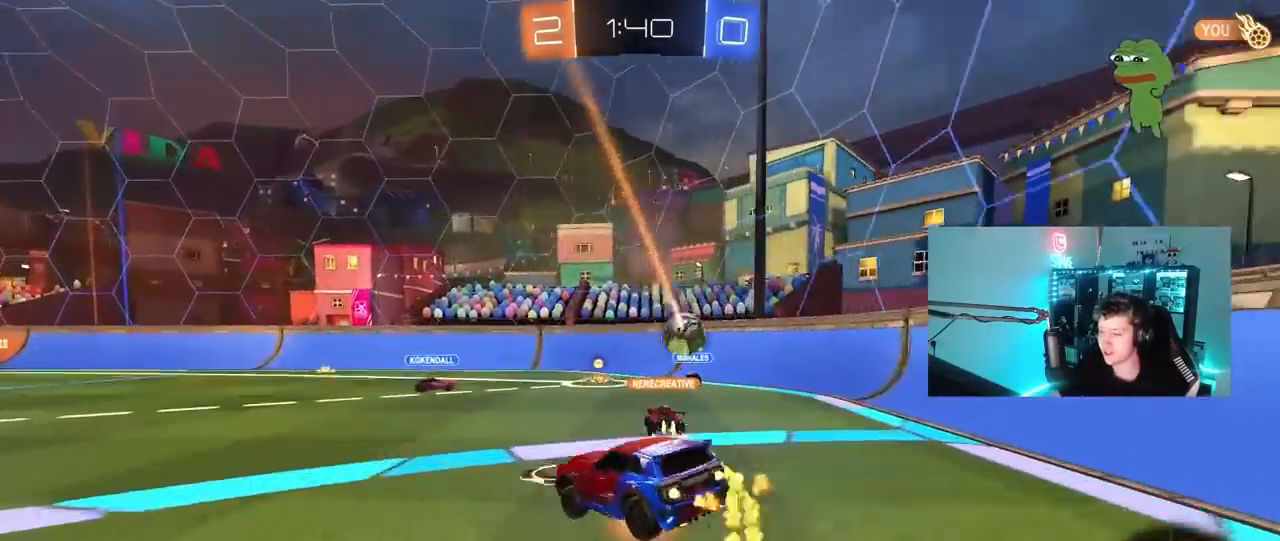
{"keys": ["a", "shift", "space"], "mouse": [], "mouse_move": "still", "events": [[100, "mouse_left", "up"], [100, "w", "up"], [150, "s", "down"], [233, "mouse_right", "up"], [383, "s", "up"], [383, "space", "down"]]}